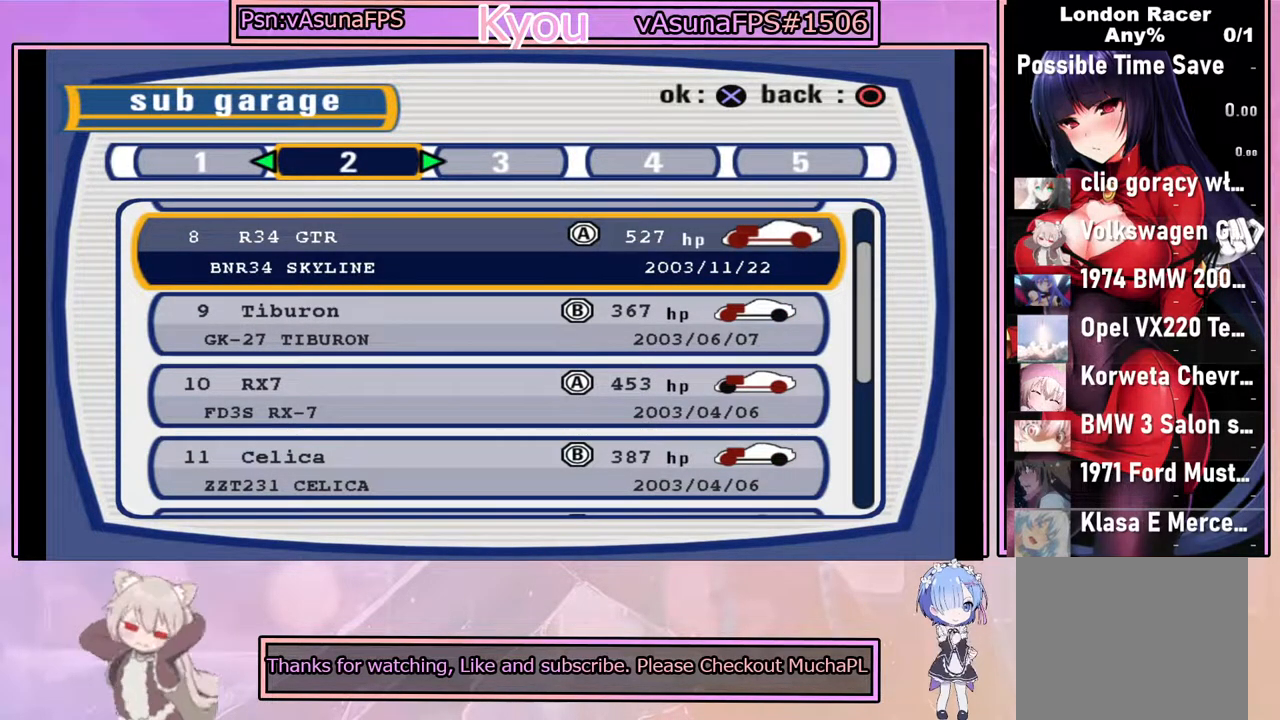
Gameplay with a controller (PlayStation layout); each line is a JSON object with the inputs held at the frame after it. "events" lists button and stick changes between this image and that frame as [ms after this image, input, new state], when the widget could be followed in between. Not read: right_stick.
{"buttons": [], "left_stick": "center", "events": [[100, "DPAD_UP", "up"], [383, "DPAD_UP", "down"], [500, "DPAD_UP", "up"]]}
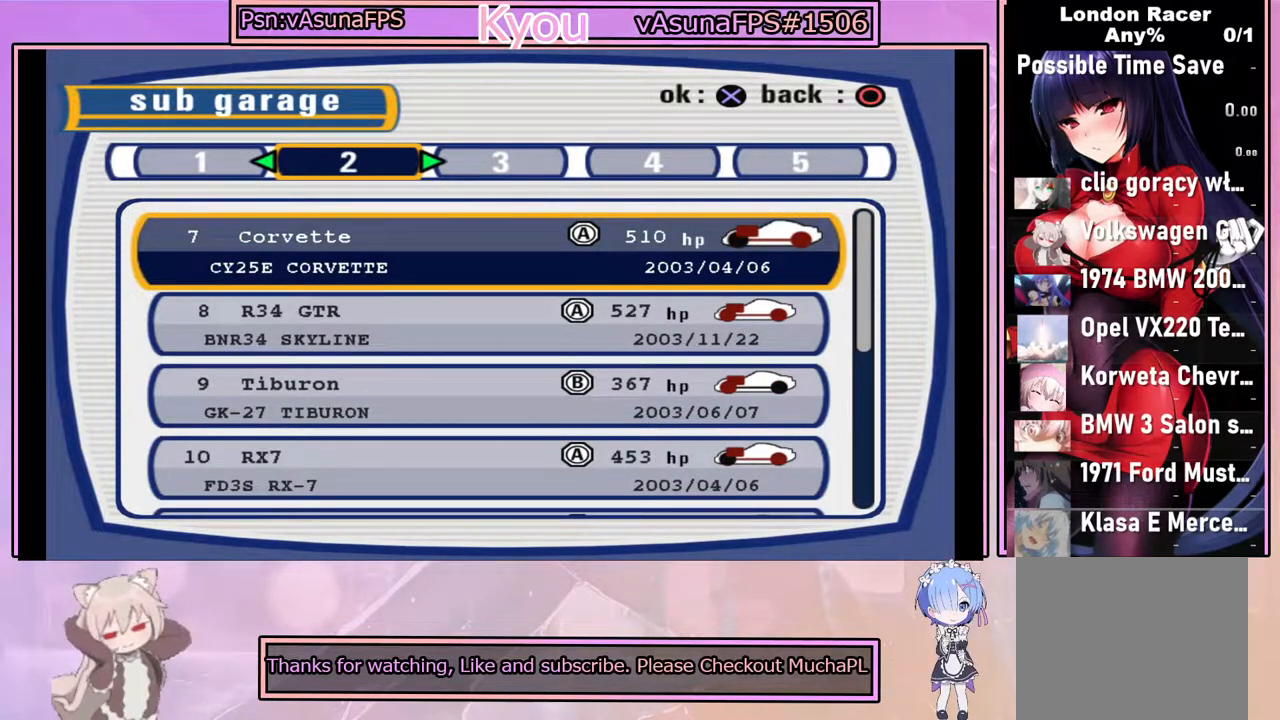
{"buttons": [], "left_stick": "center", "events": [[300, "DPAD_DOWN", "down"], [400, "DPAD_DOWN", "up"]]}
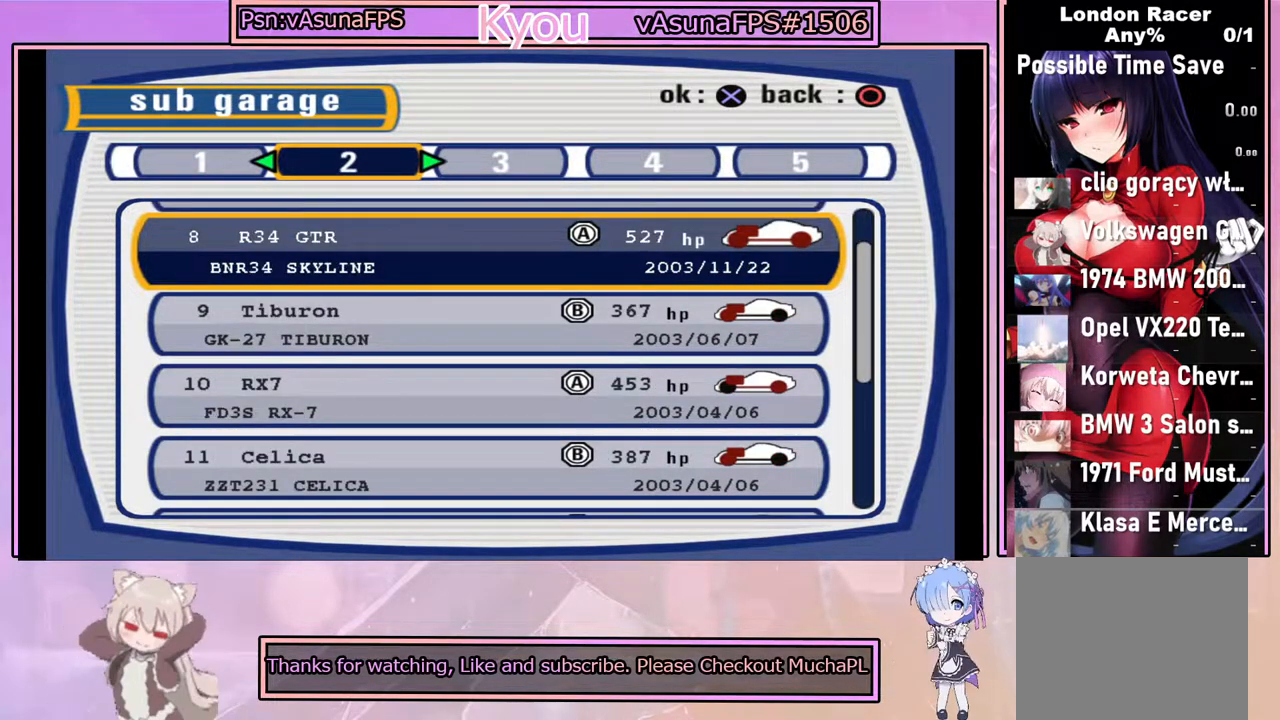
{"buttons": [], "left_stick": "center", "events": []}
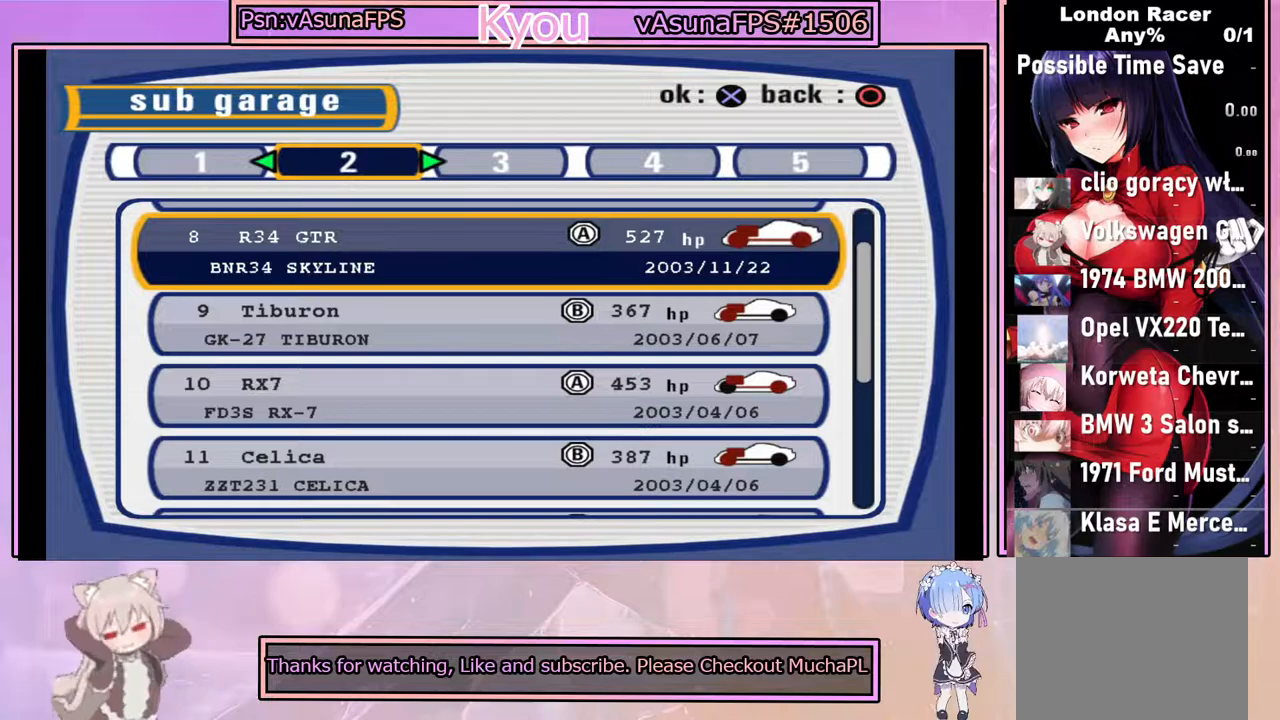
{"buttons": [], "left_stick": "center", "events": [[17, "CROSS", "down"], [233, "CROSS", "up"]]}
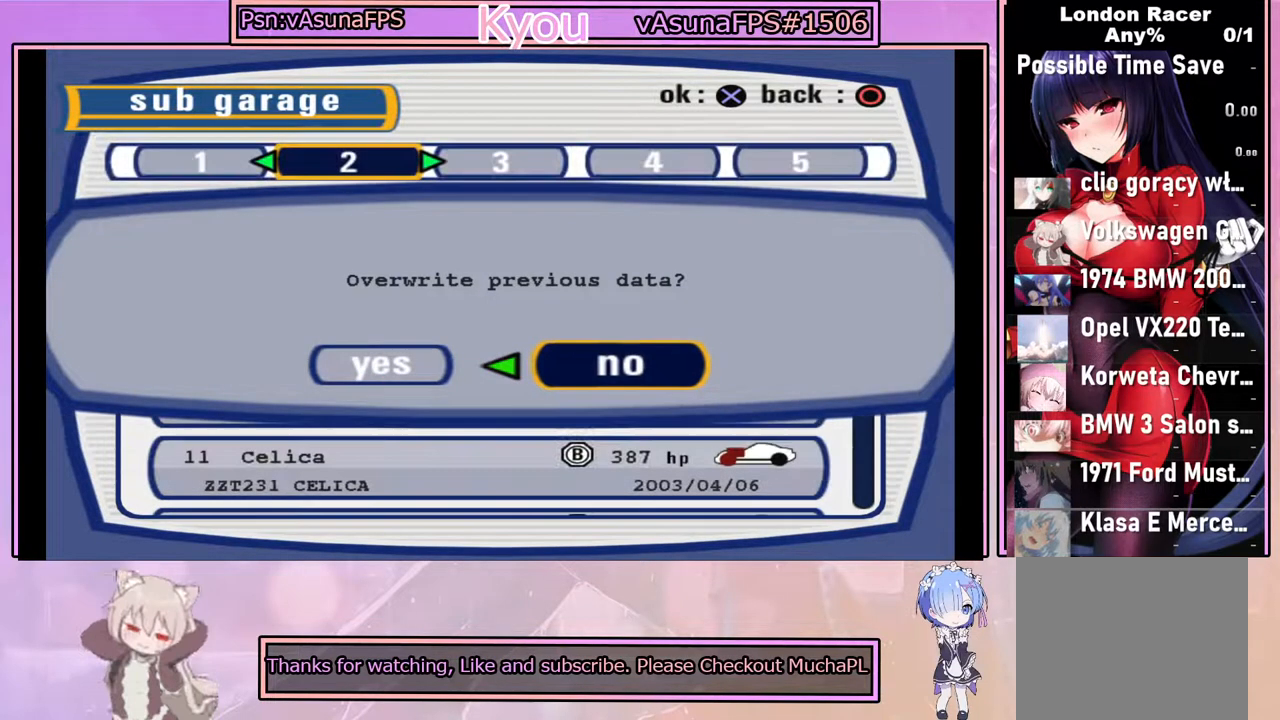
{"buttons": [], "left_stick": "center", "events": [[217, "DPAD_LEFT", "down"], [367, "DPAD_LEFT", "up"]]}
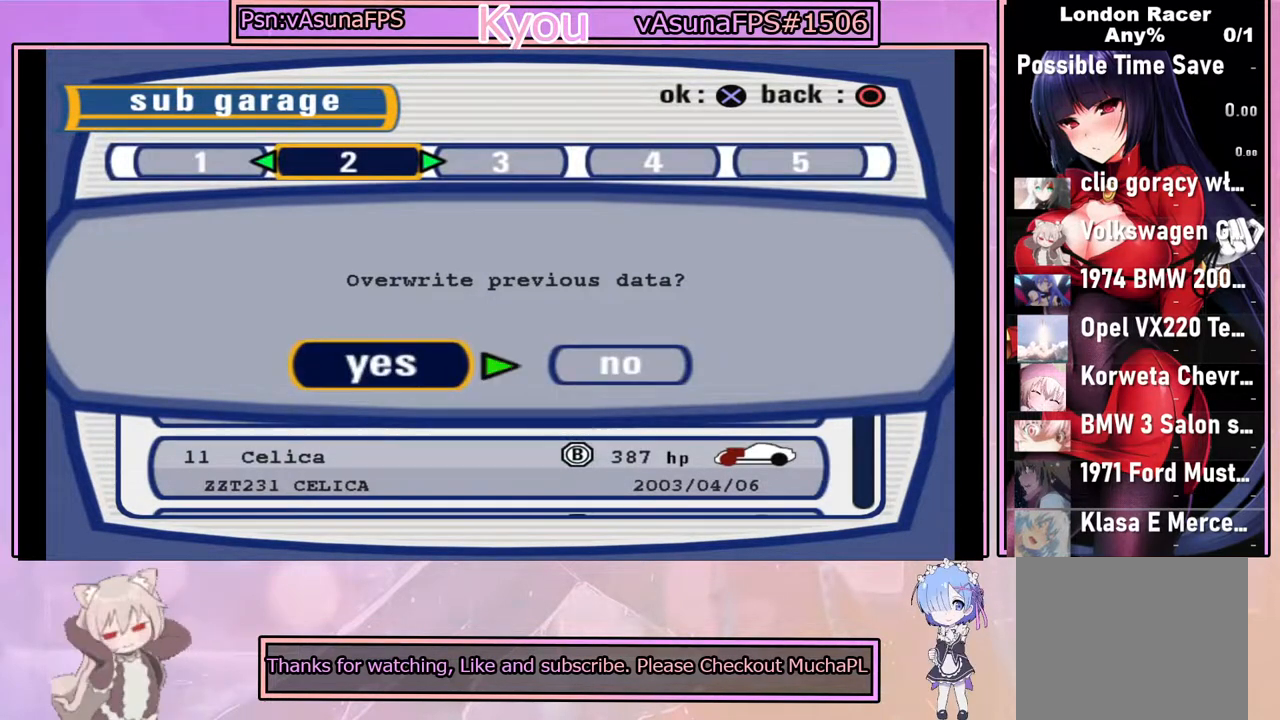
{"buttons": [], "left_stick": "center", "events": [[50, "CROSS", "down"], [267, "CROSS", "up"]]}
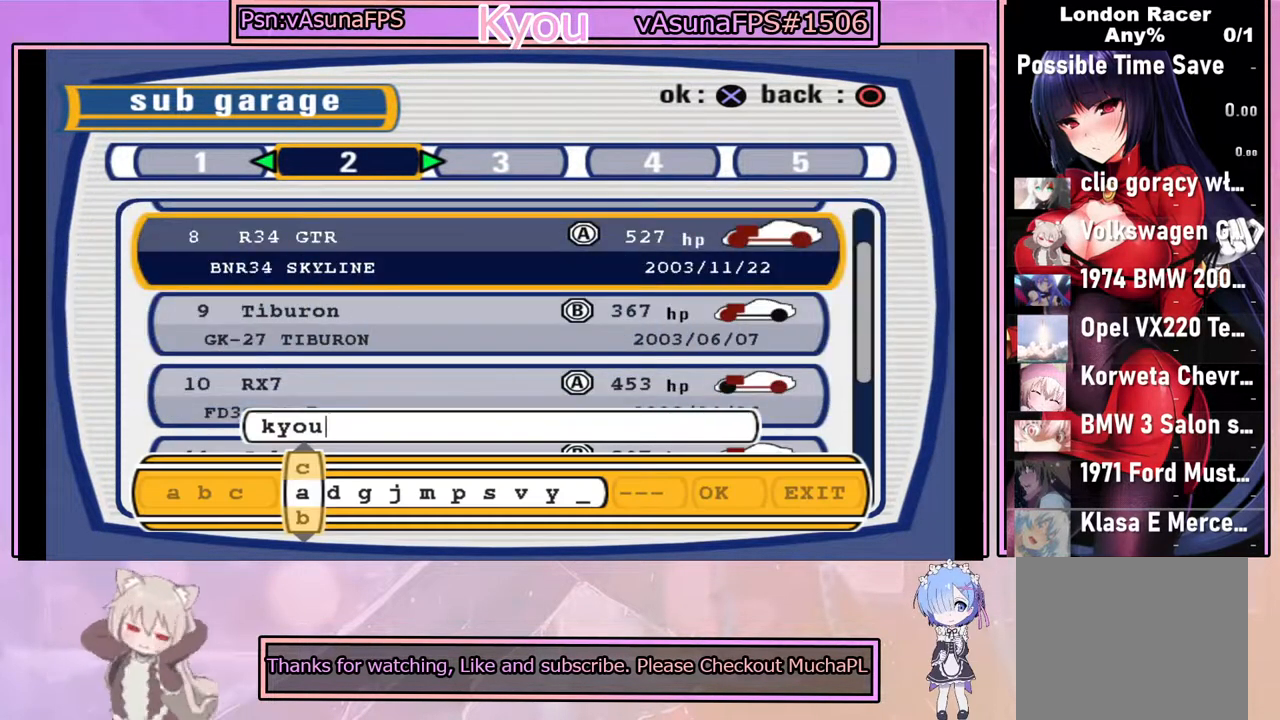
{"buttons": [], "left_stick": "center", "events": []}
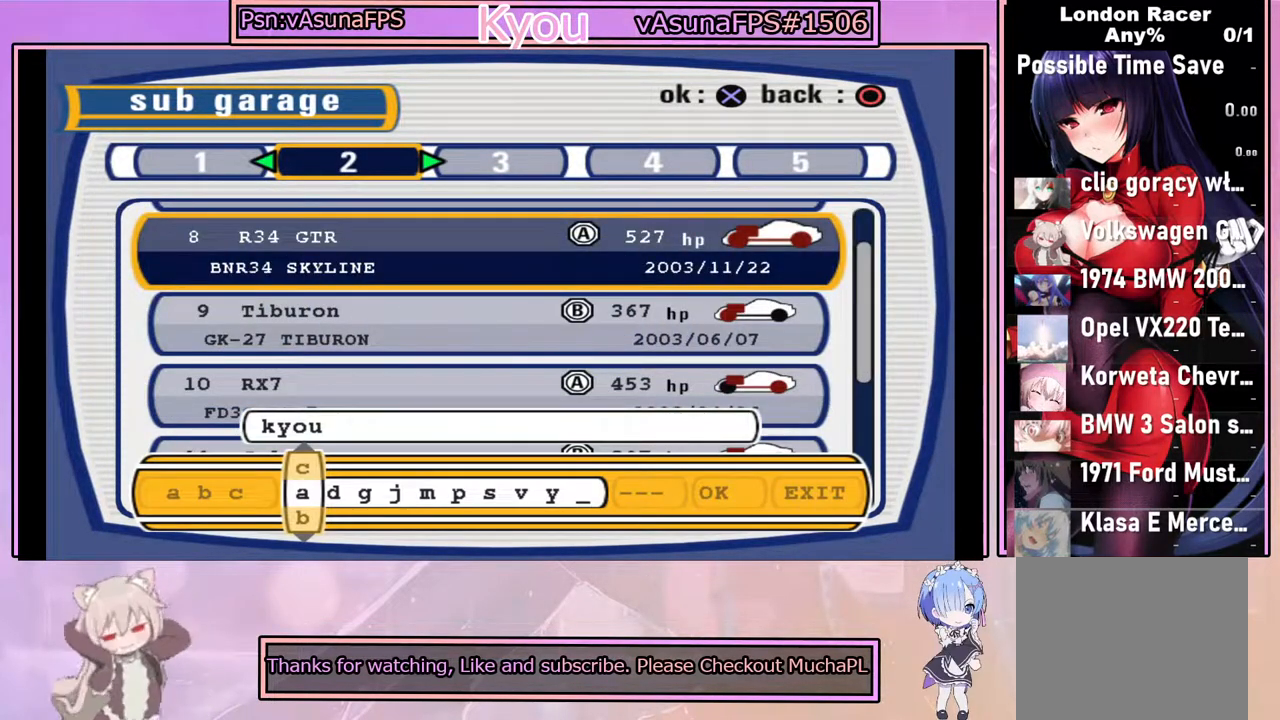
{"buttons": [], "left_stick": "center", "events": []}
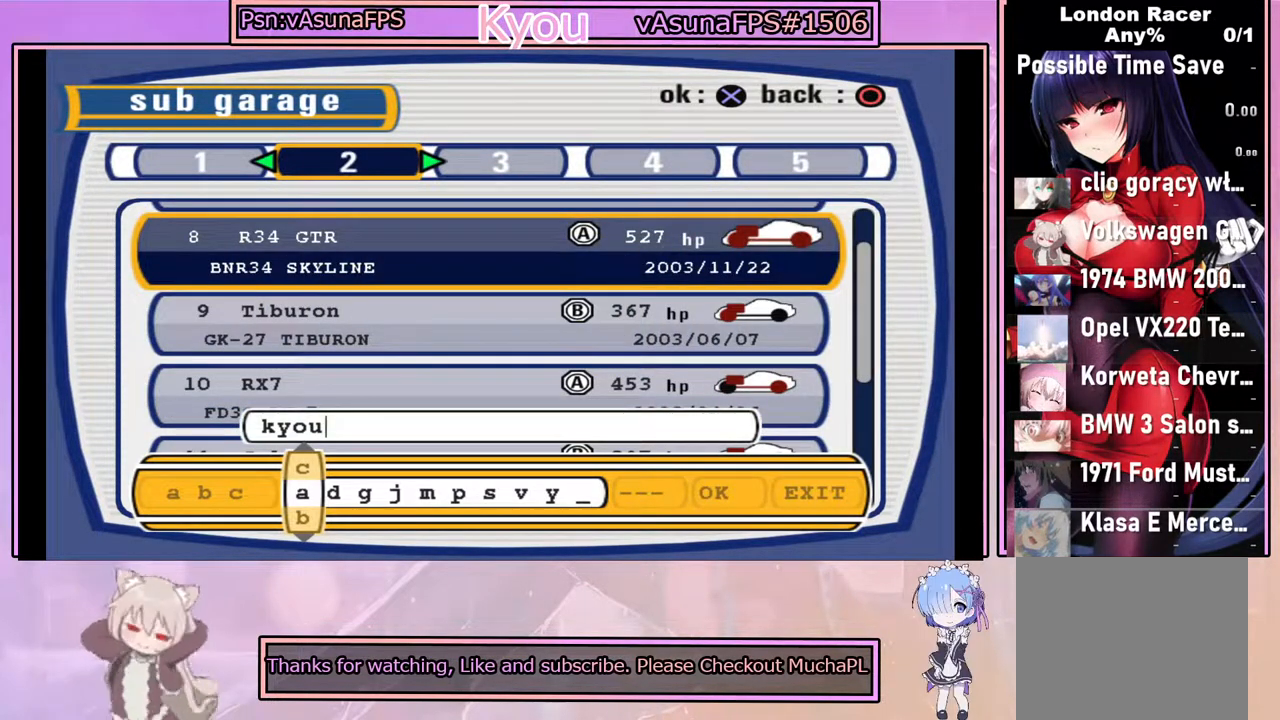
{"buttons": [], "left_stick": "center", "events": []}
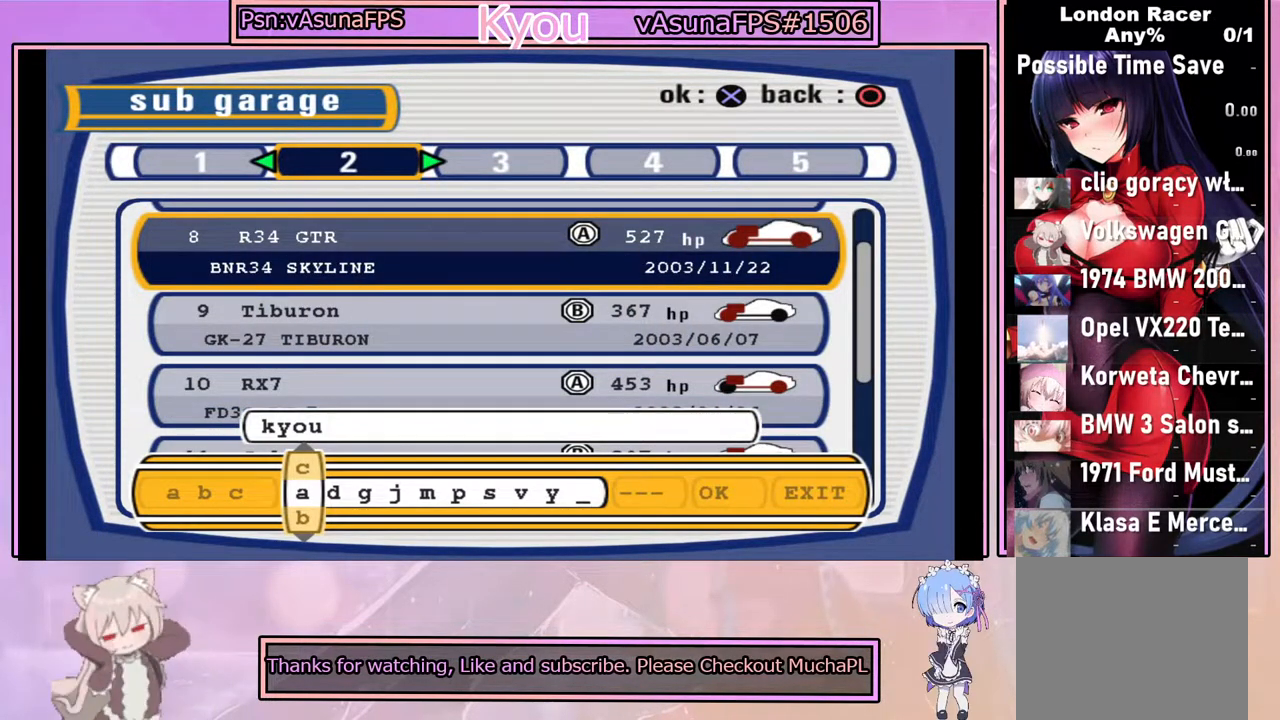
{"buttons": [], "left_stick": "center", "events": []}
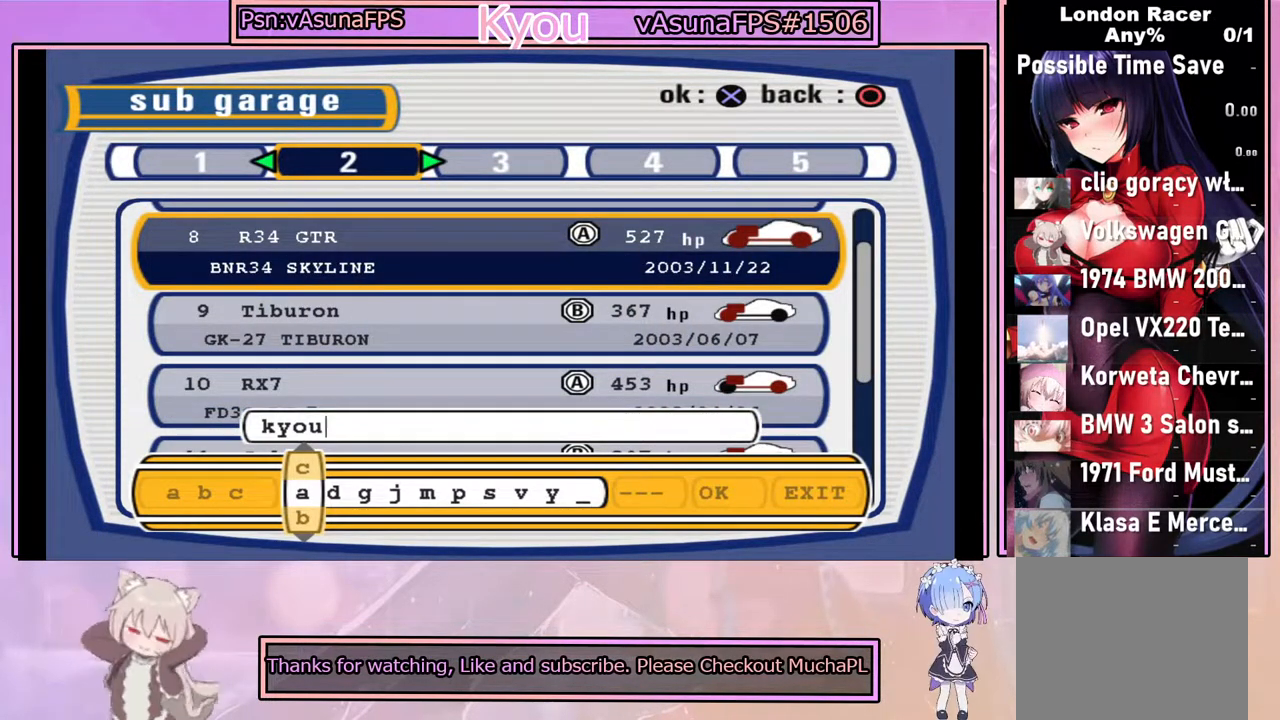
{"buttons": [], "left_stick": "center", "events": []}
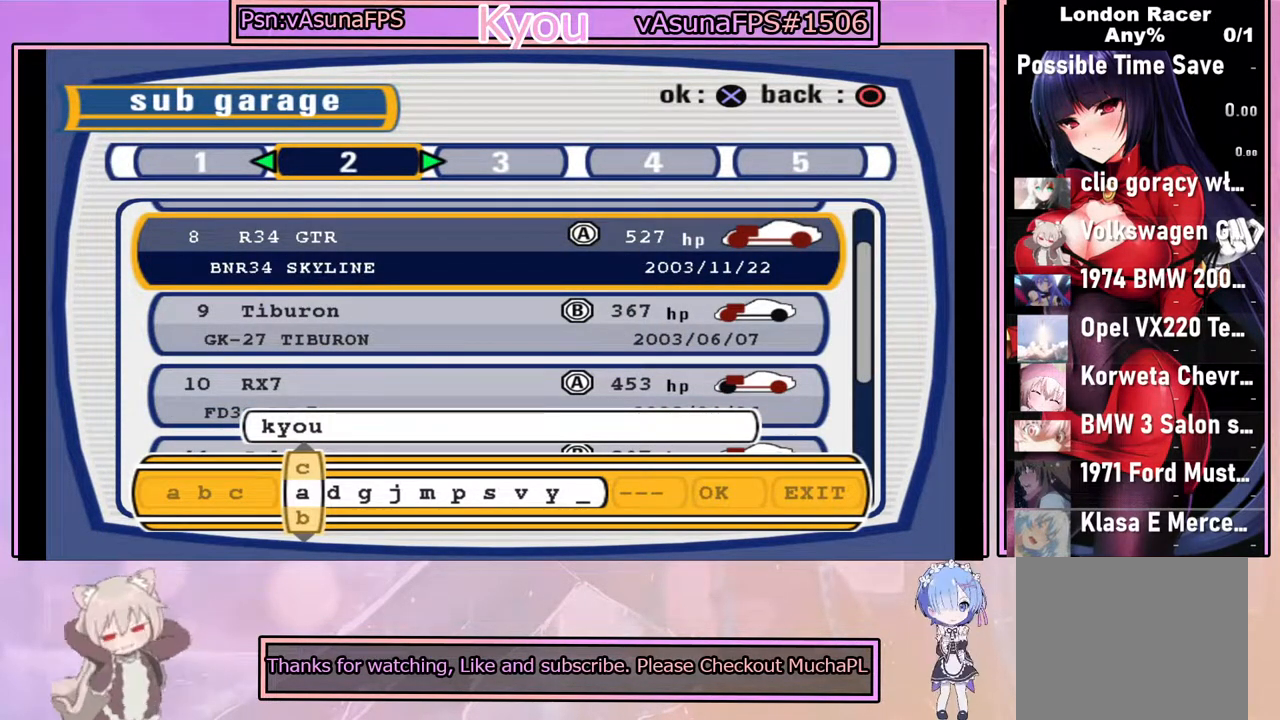
{"buttons": ["DPAD_LEFT"], "left_stick": "center", "events": [[483, "DPAD_LEFT", "down"]]}
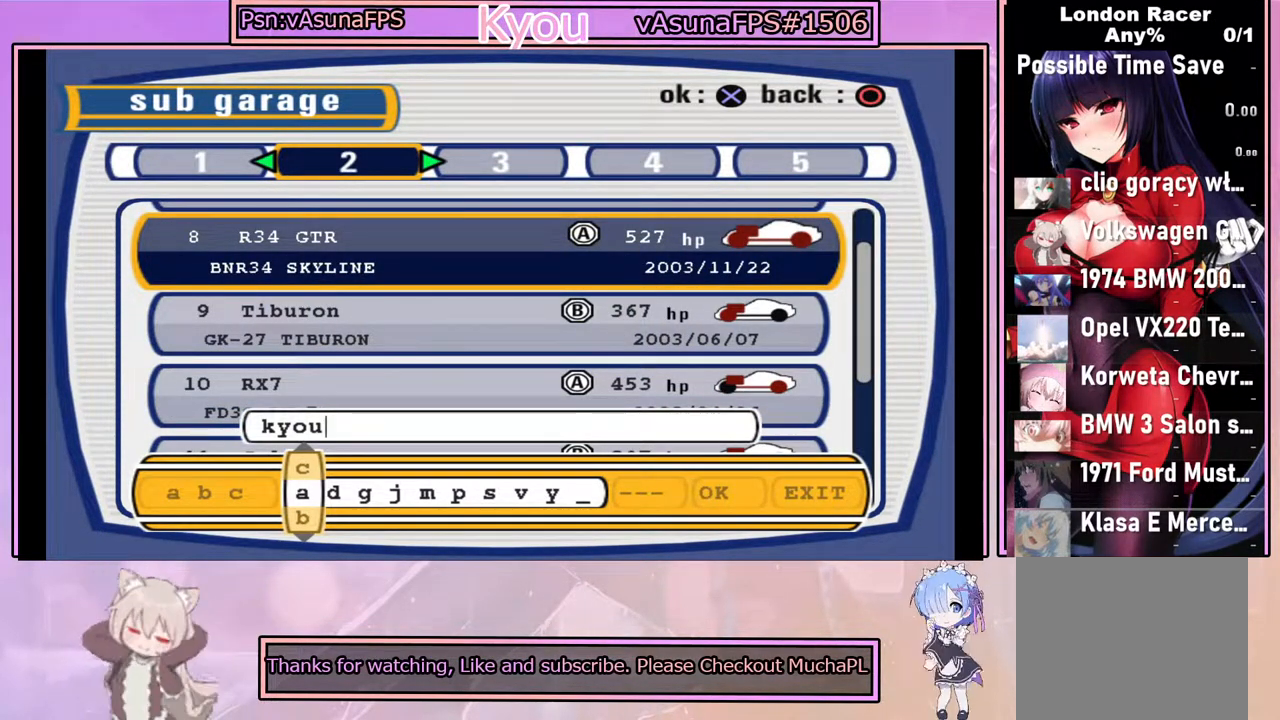
{"buttons": ["DPAD_LEFT"], "left_stick": "center", "events": [[100, "DPAD_LEFT", "up"], [483, "DPAD_LEFT", "down"]]}
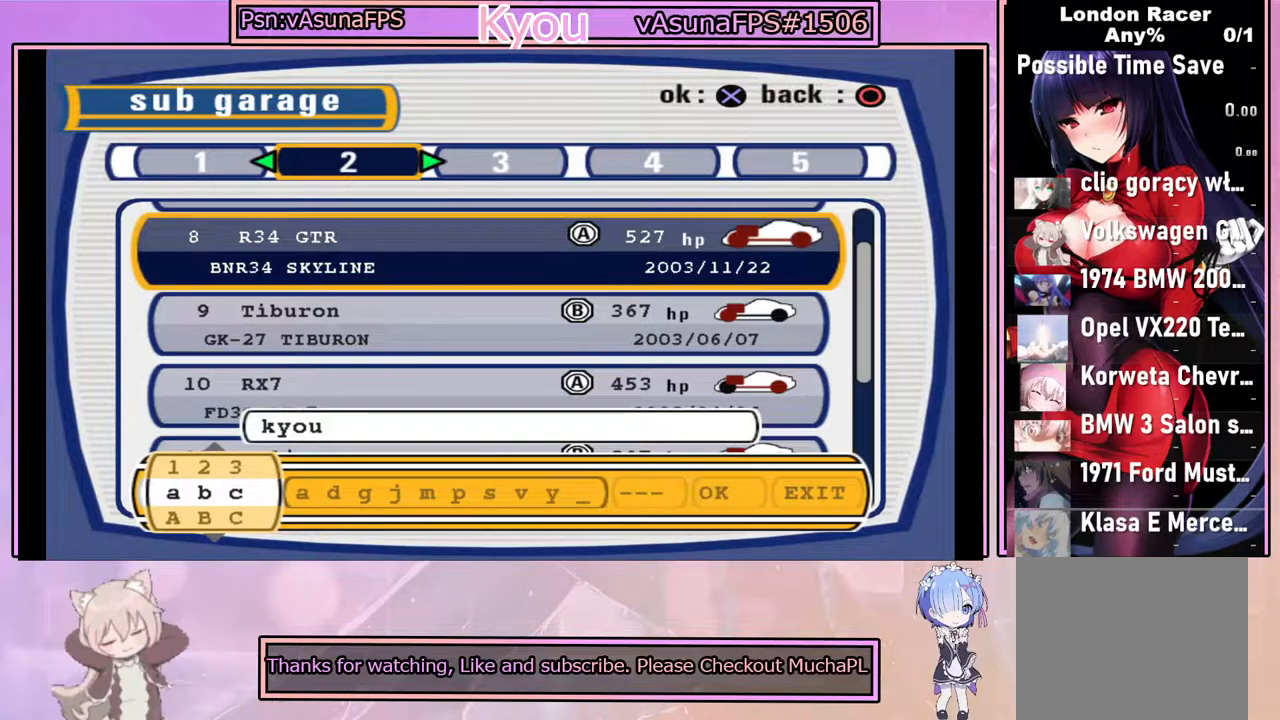
{"buttons": [], "left_stick": "center", "events": [[67, "DPAD_LEFT", "up"], [183, "DPAD_LEFT", "down"], [333, "DPAD_LEFT", "up"]]}
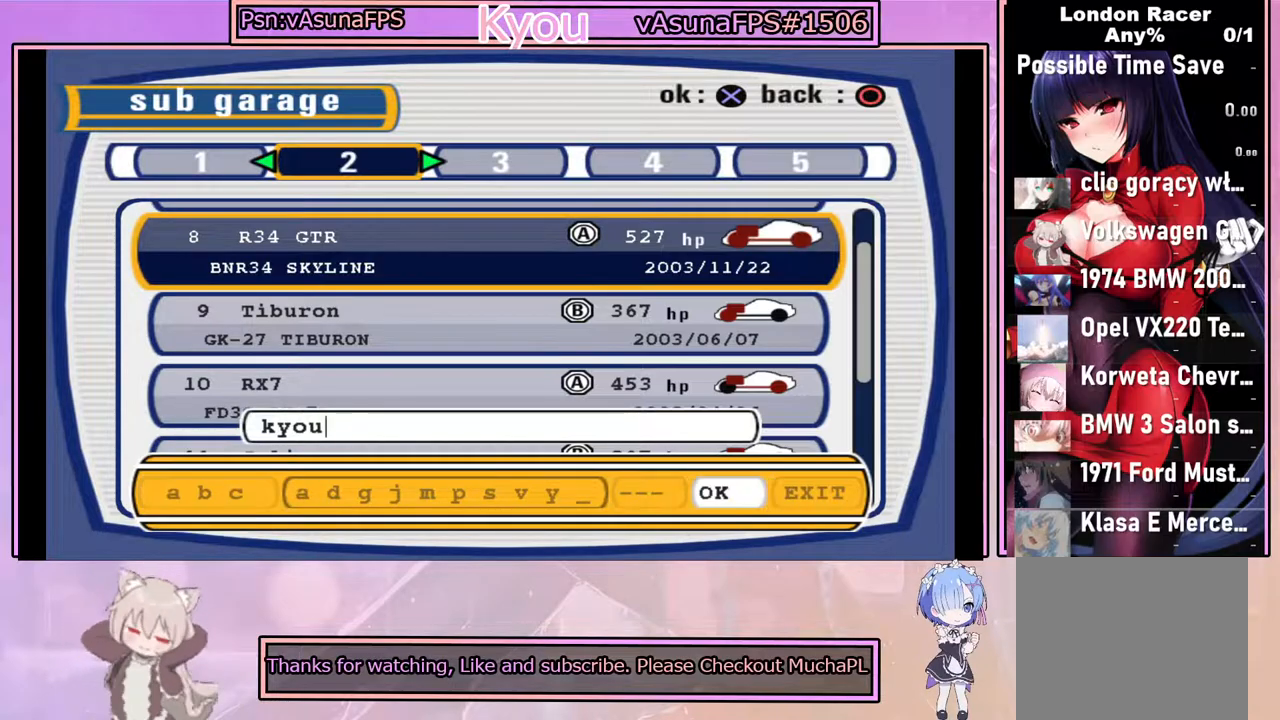
{"buttons": [], "left_stick": "center", "events": [[117, "CROSS", "down"], [300, "CROSS", "up"]]}
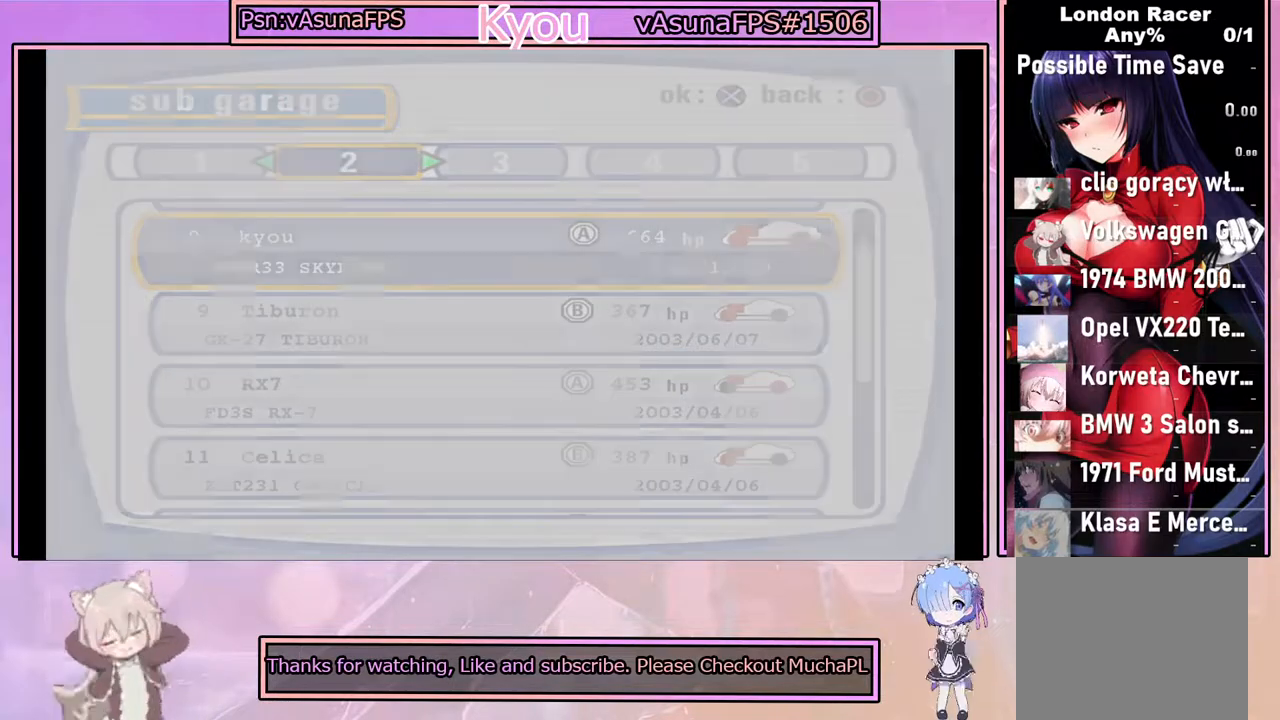
{"buttons": [], "left_stick": "center", "events": []}
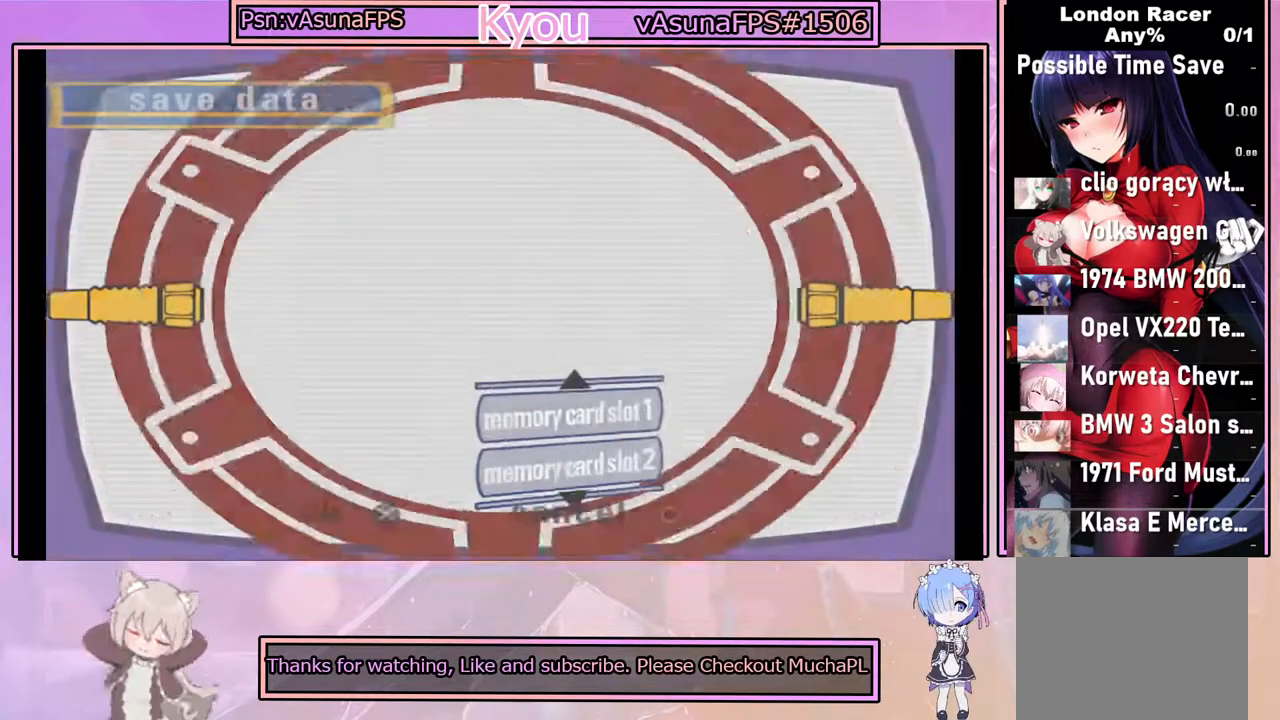
{"buttons": [], "left_stick": "center", "events": []}
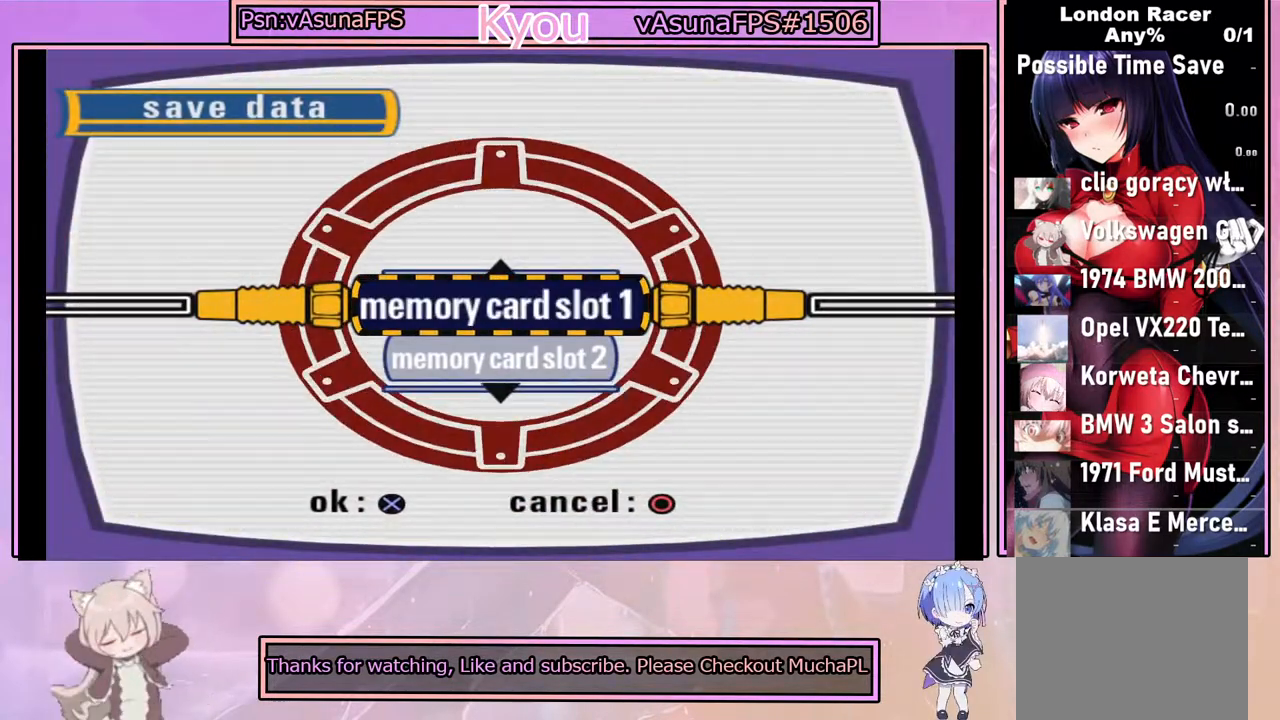
{"buttons": [], "left_stick": "center", "events": []}
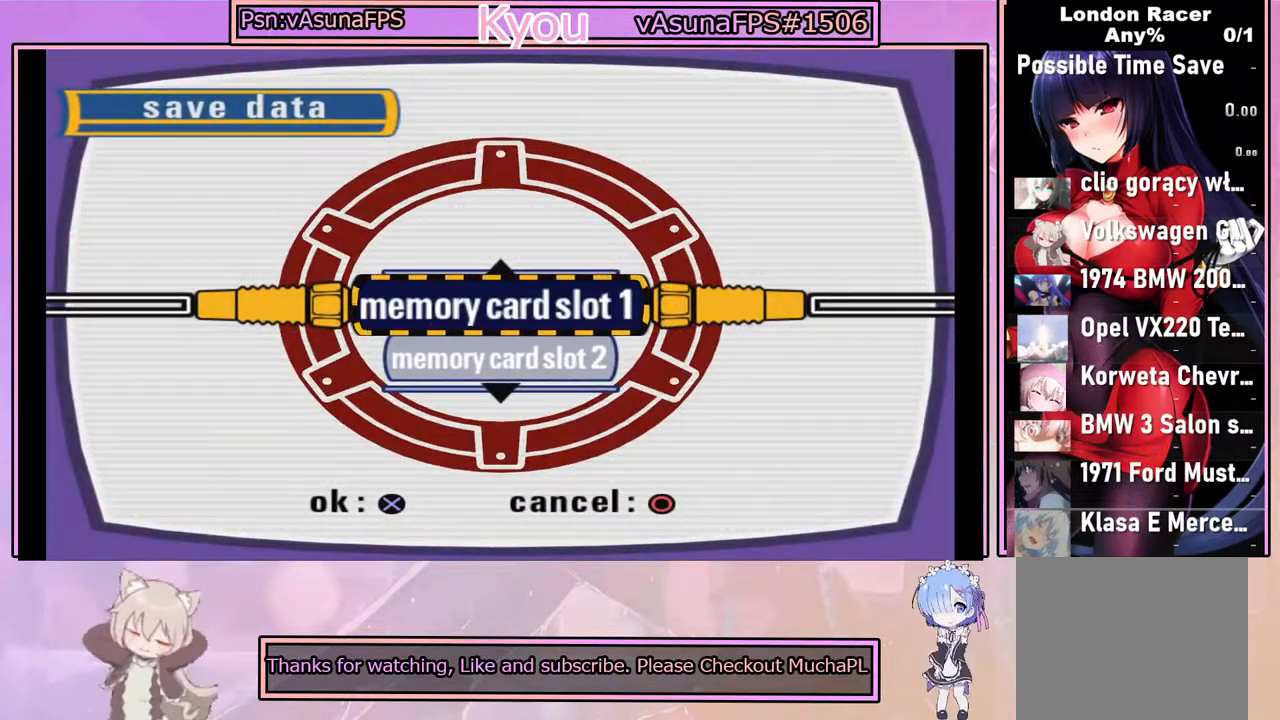
{"buttons": [], "left_stick": "center", "events": [[333, "DPAD_DOWN", "down"], [417, "DPAD_DOWN", "up"]]}
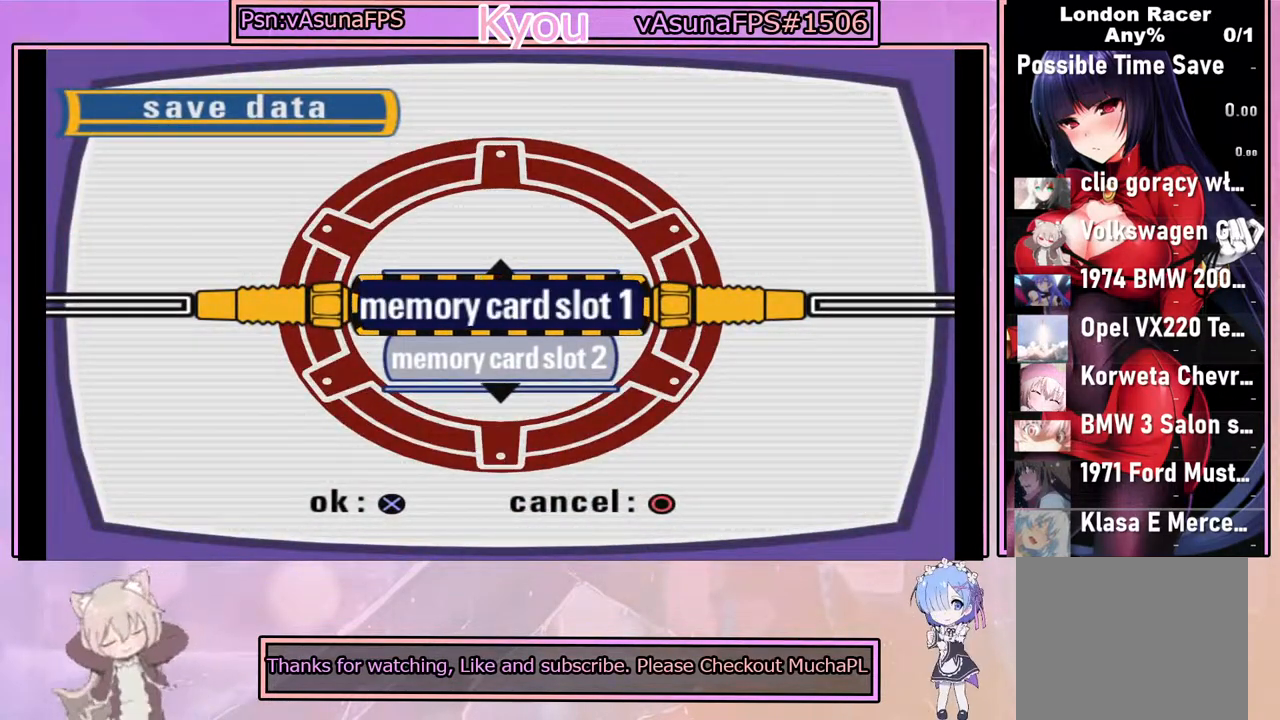
{"buttons": [], "left_stick": "center", "events": [[150, "DPAD_UP", "down"], [250, "DPAD_UP", "up"]]}
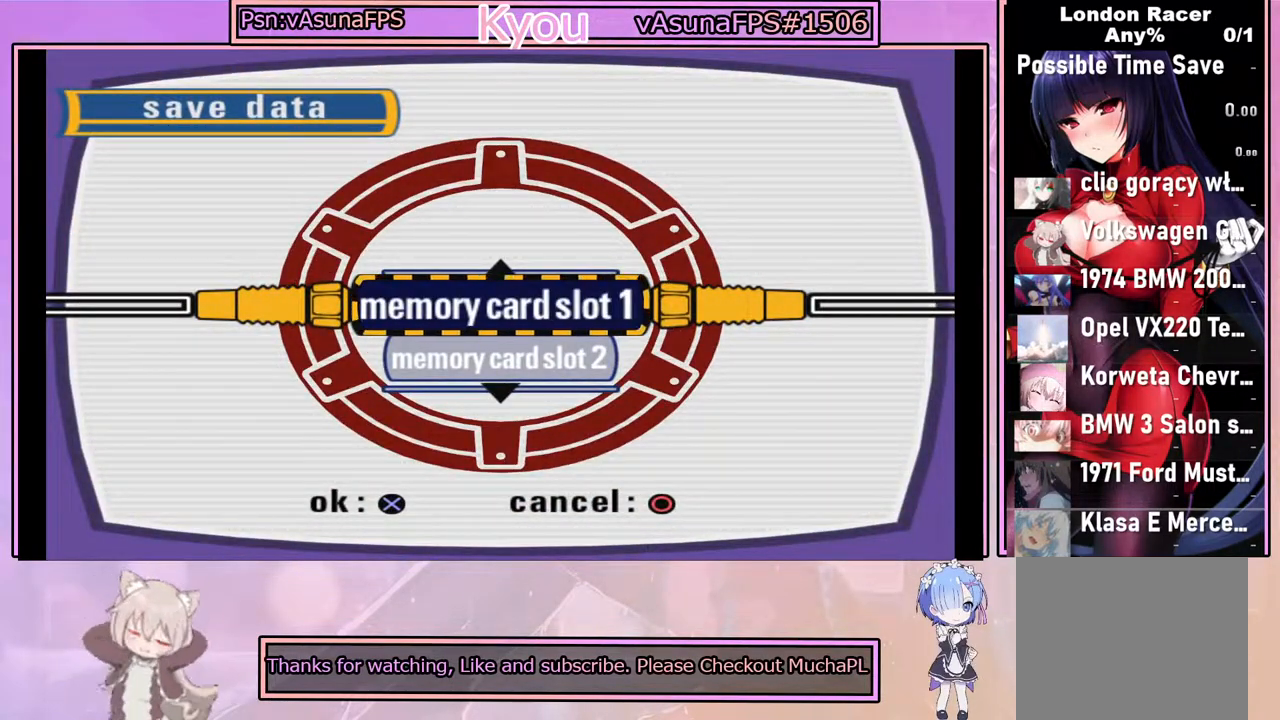
{"buttons": [], "left_stick": "center", "events": [[50, "CROSS", "down"], [250, "CROSS", "up"]]}
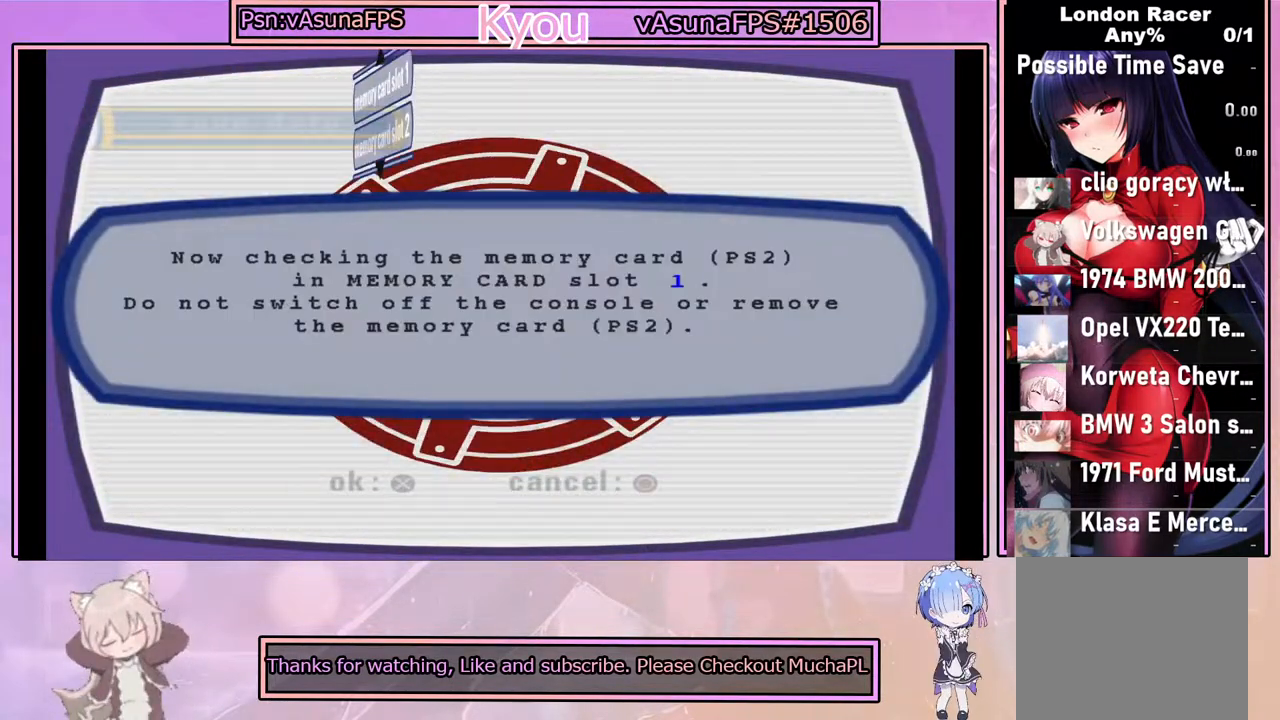
{"buttons": [], "left_stick": "center", "events": []}
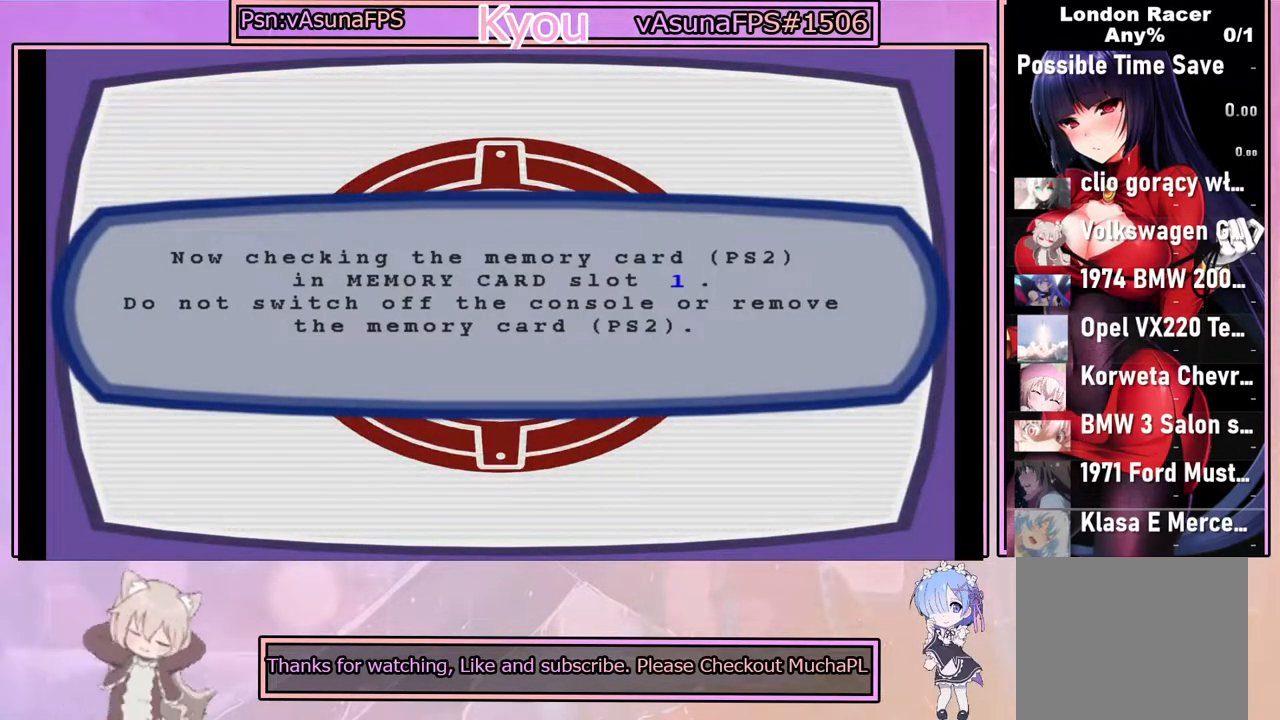
{"buttons": [], "left_stick": "center", "events": []}
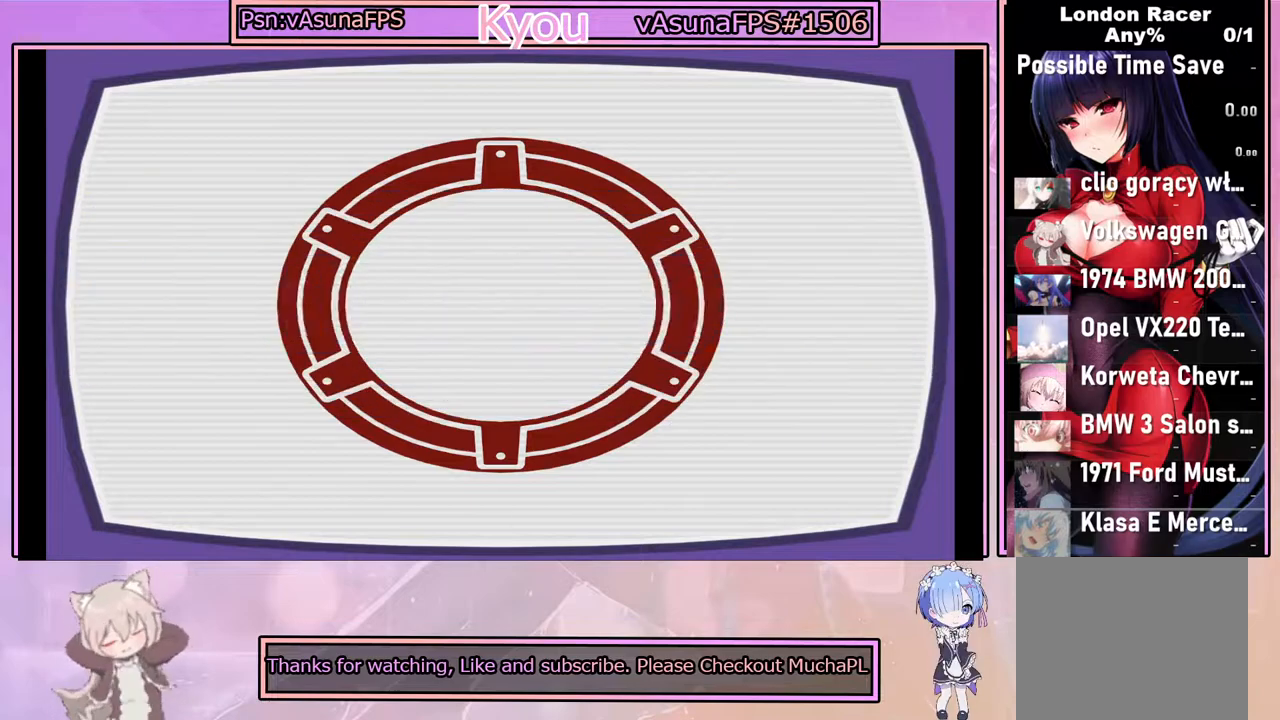
{"buttons": [], "left_stick": "center", "events": []}
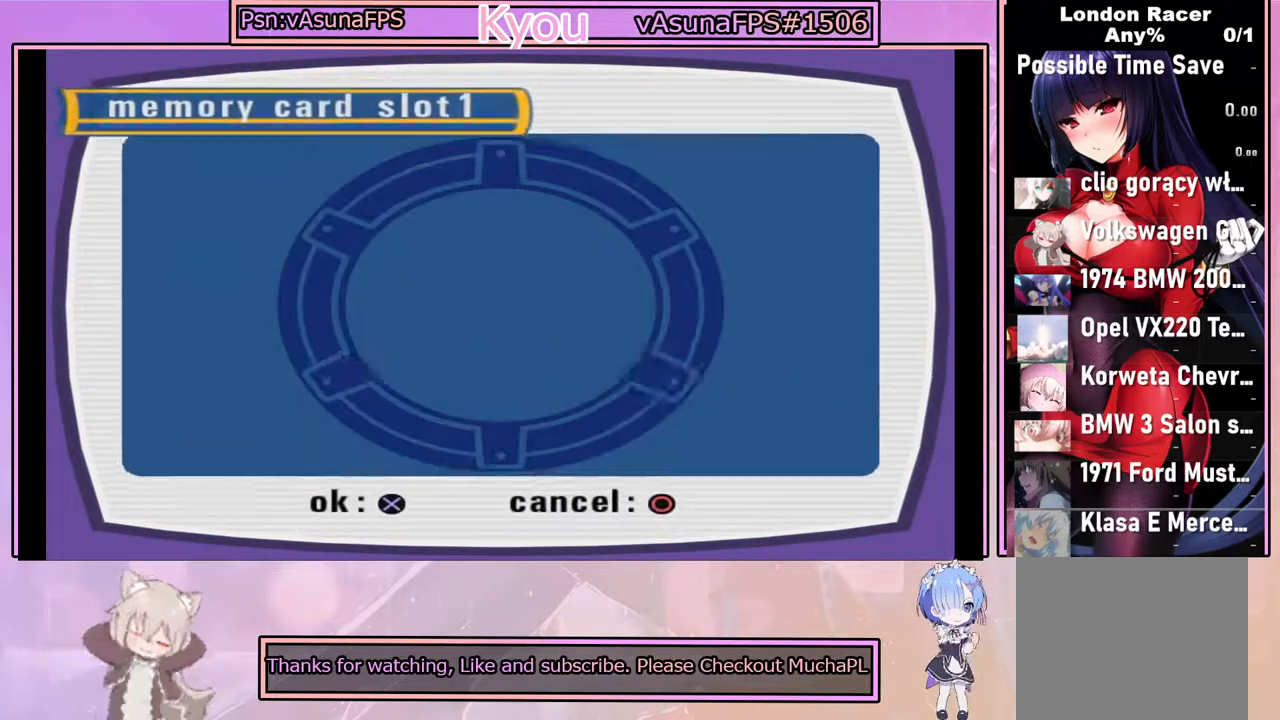
{"buttons": [], "left_stick": "center", "events": []}
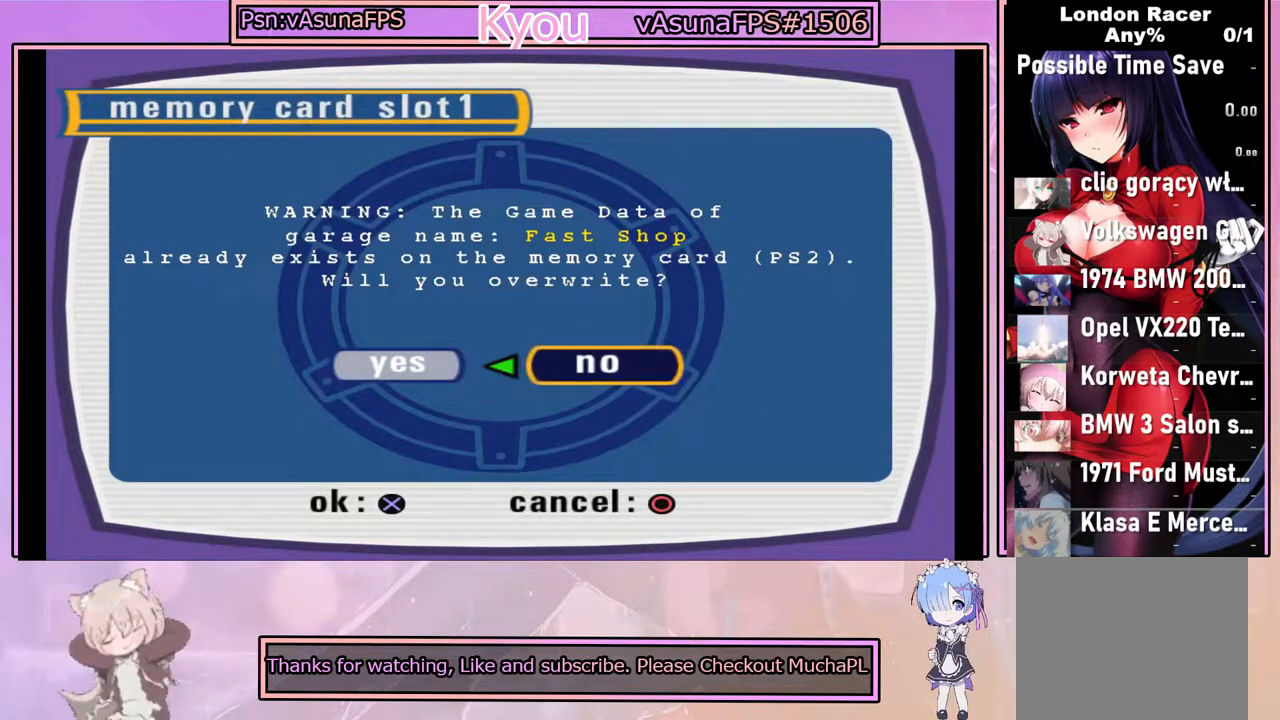
{"buttons": [], "left_stick": "center", "events": []}
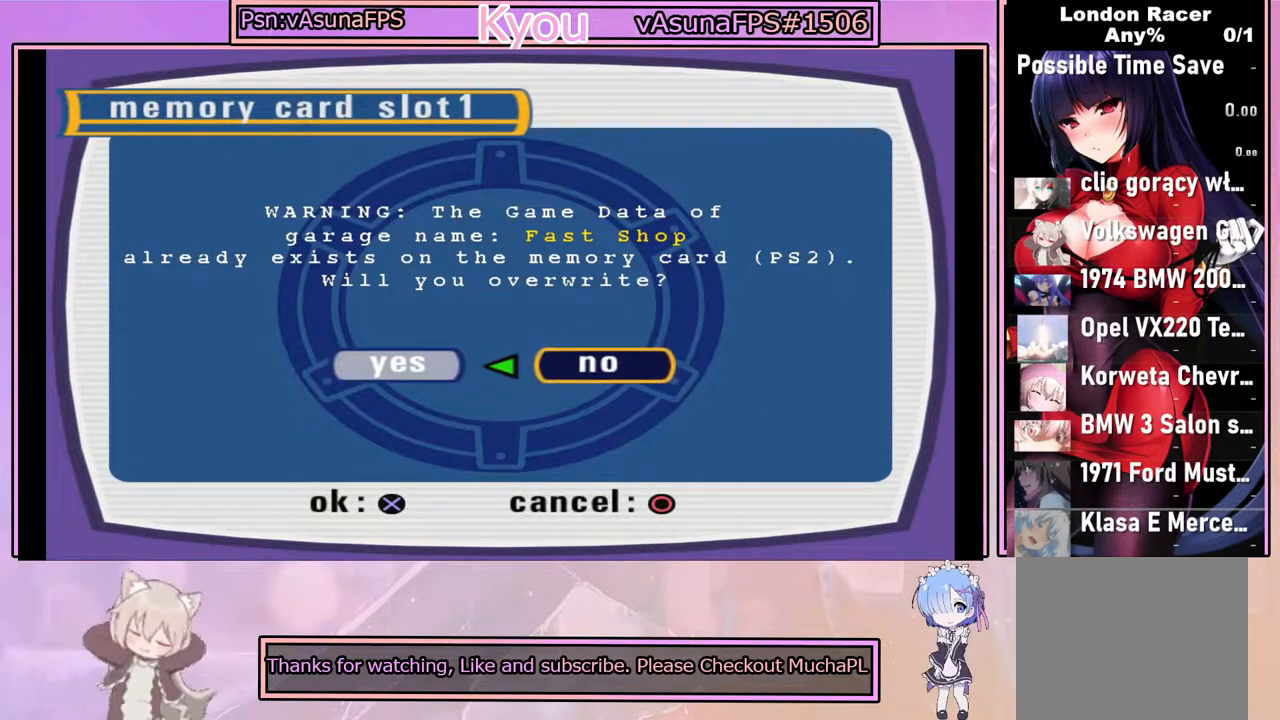
{"buttons": [], "left_stick": "center", "events": [[17, "DPAD_LEFT", "down"], [200, "DPAD_LEFT", "up"]]}